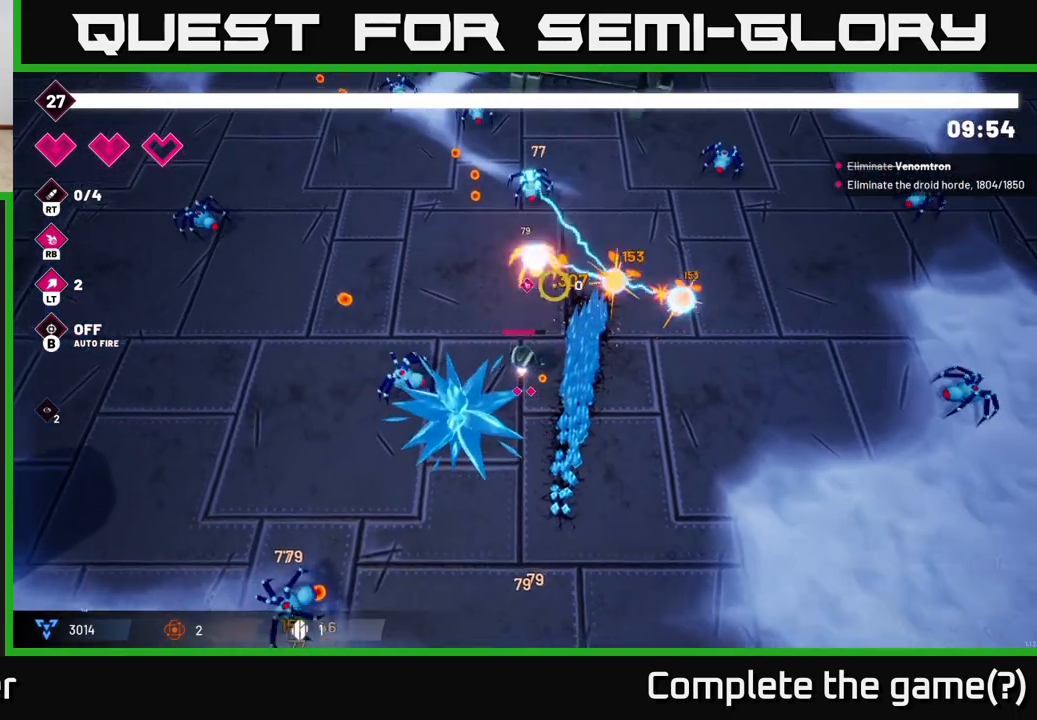
Gameplay with a controller (Xbox layout); each line is a JSON object with the inputs held at the frame after it. "events" lists button and stick changes between this image and that frame as [ms after this image, input, new state], when the widget could be followed in between.
{"buttons": [], "left_stick": "up-left", "right_stick": "up-right", "events": [[100, "R2", "down"], [267, "R2", "up"]]}
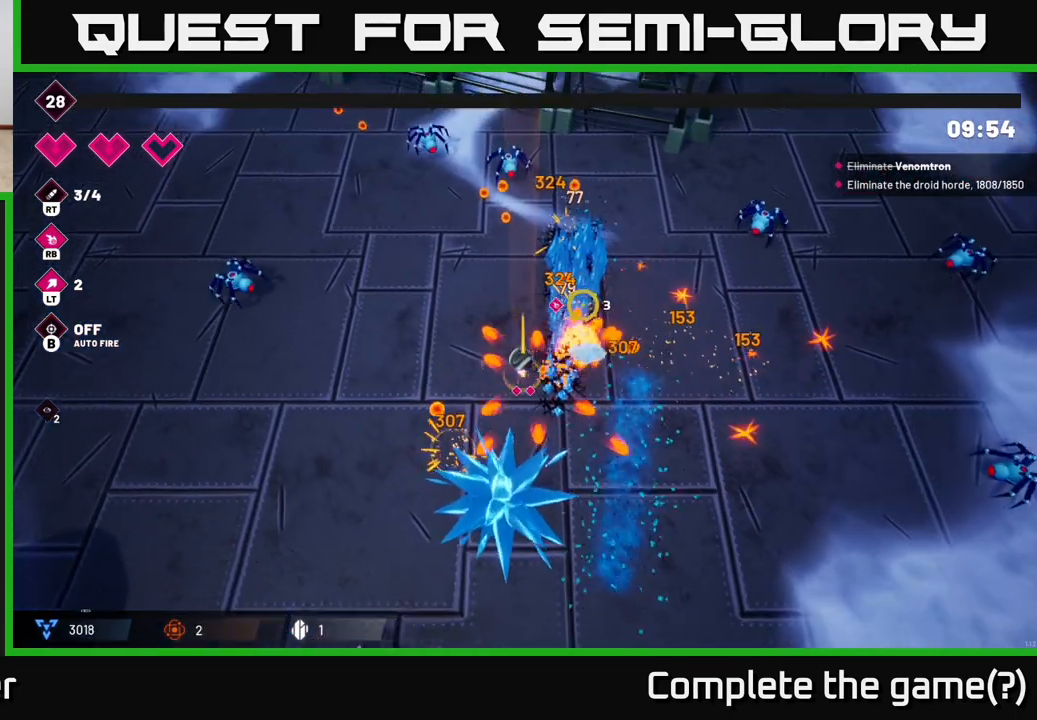
{"buttons": [], "left_stick": "up-left", "right_stick": "center", "events": [[183, "right_stick", "up"], [467, "right_stick", "center"]]}
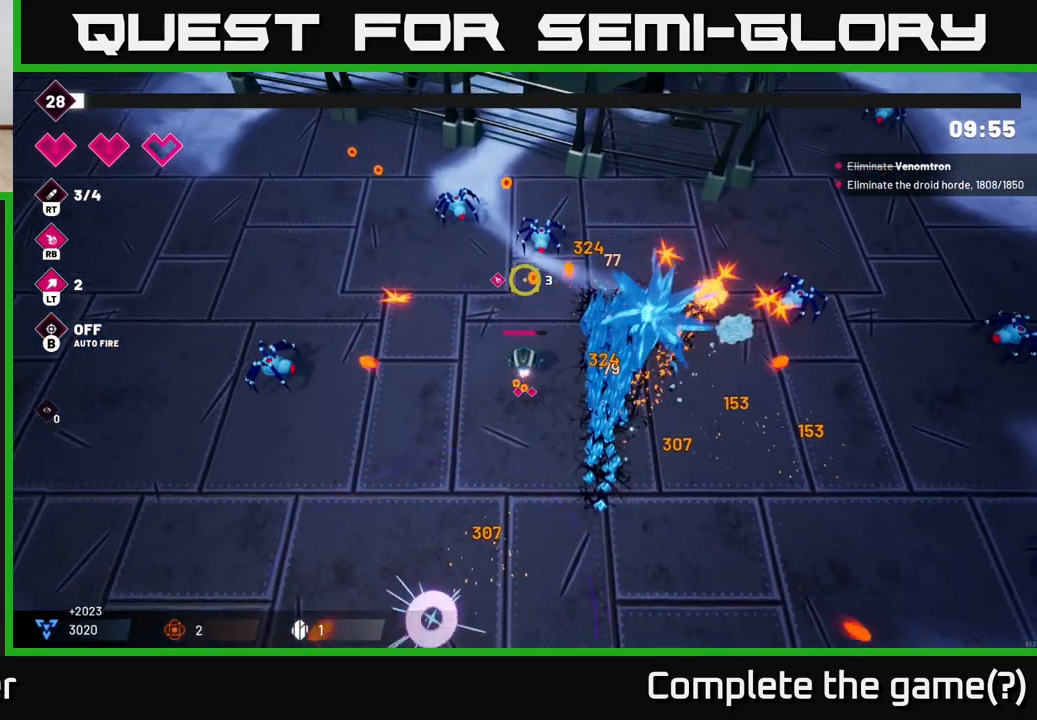
{"buttons": [], "left_stick": "center", "right_stick": "center", "events": [[233, "left_stick", "down-left"], [500, "left_stick", "center"]]}
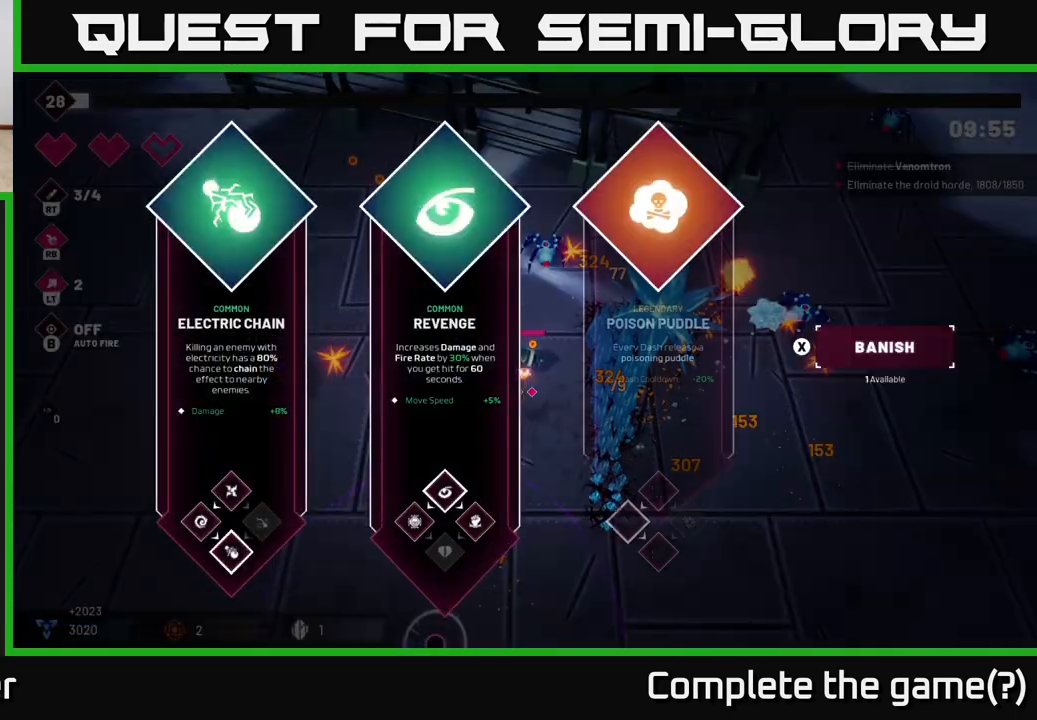
{"buttons": [], "left_stick": "center", "right_stick": "center", "events": []}
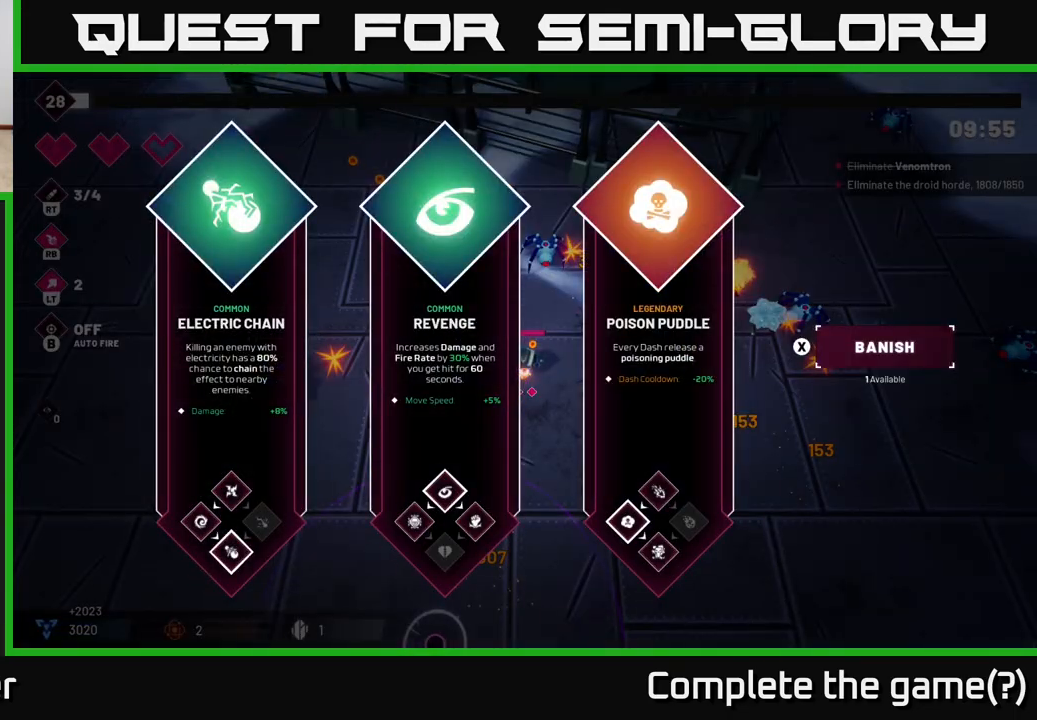
{"buttons": [], "left_stick": "center", "right_stick": "center", "events": []}
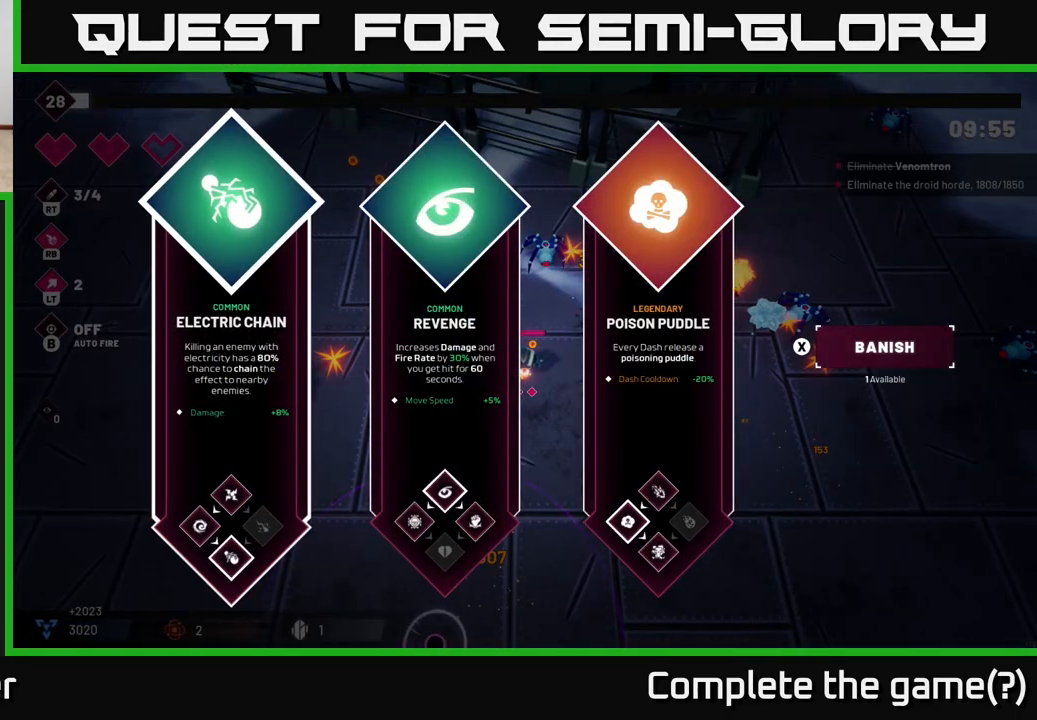
{"buttons": [], "left_stick": "center", "right_stick": "center", "events": []}
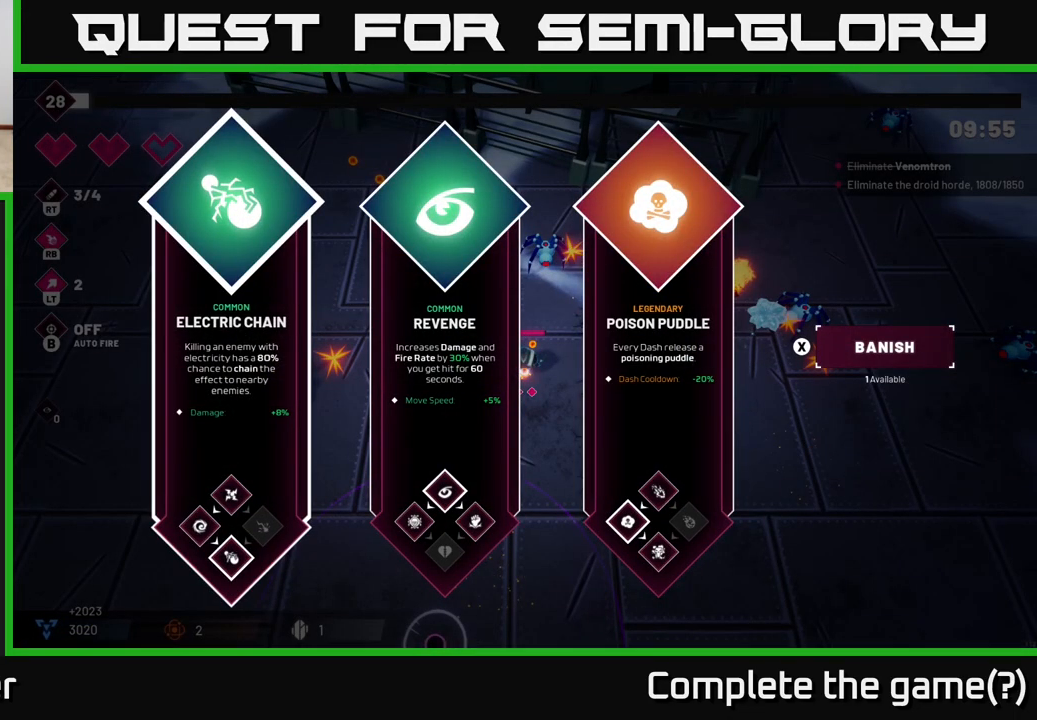
{"buttons": [], "left_stick": "center", "right_stick": "center", "events": []}
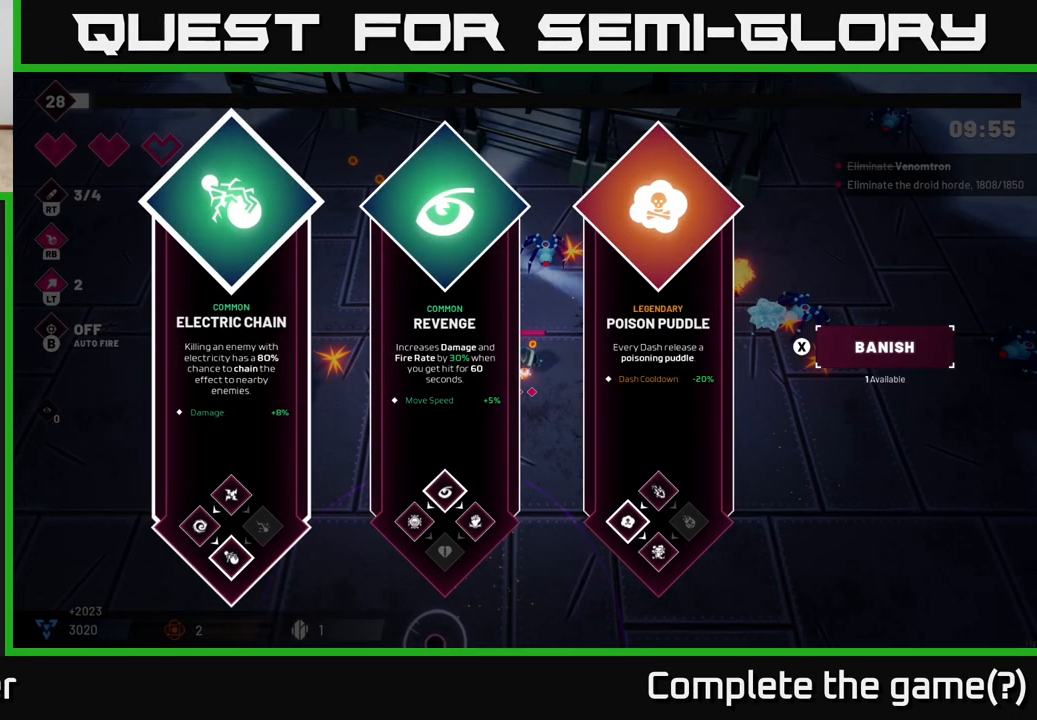
{"buttons": [], "left_stick": "right", "right_stick": "center", "events": [[183, "left_stick", "right"], [350, "left_stick", "center"], [500, "left_stick", "right"]]}
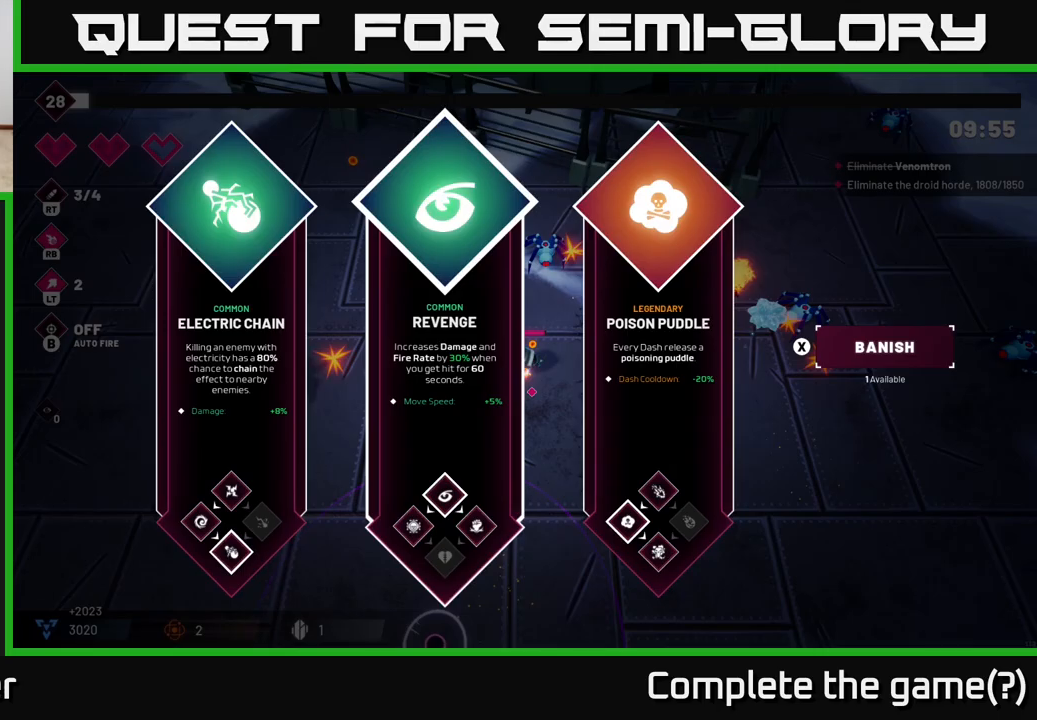
{"buttons": [], "left_stick": "down-left", "right_stick": "down-left", "events": [[183, "left_stick", "center"], [200, "A", "down"], [267, "A", "up"], [317, "left_stick", "down"], [383, "right_stick", "left"], [433, "left_stick", "down-left"], [433, "right_stick", "down-left"]]}
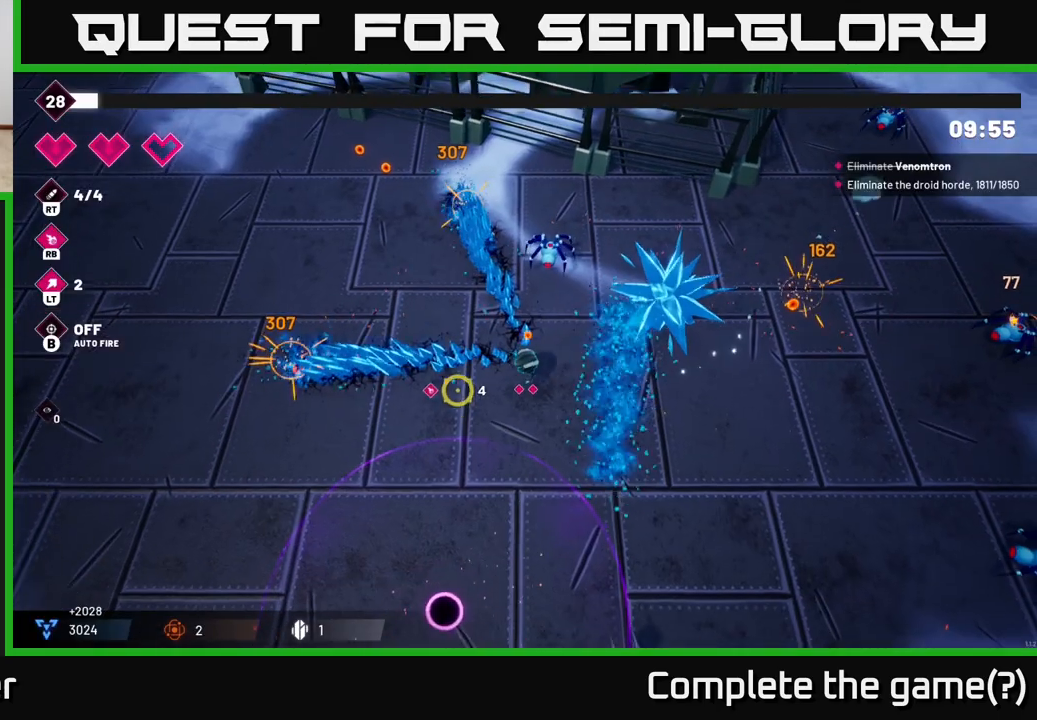
{"buttons": [], "left_stick": "down-left", "right_stick": "down-left", "events": [[283, "L2", "down"], [400, "L2", "up"]]}
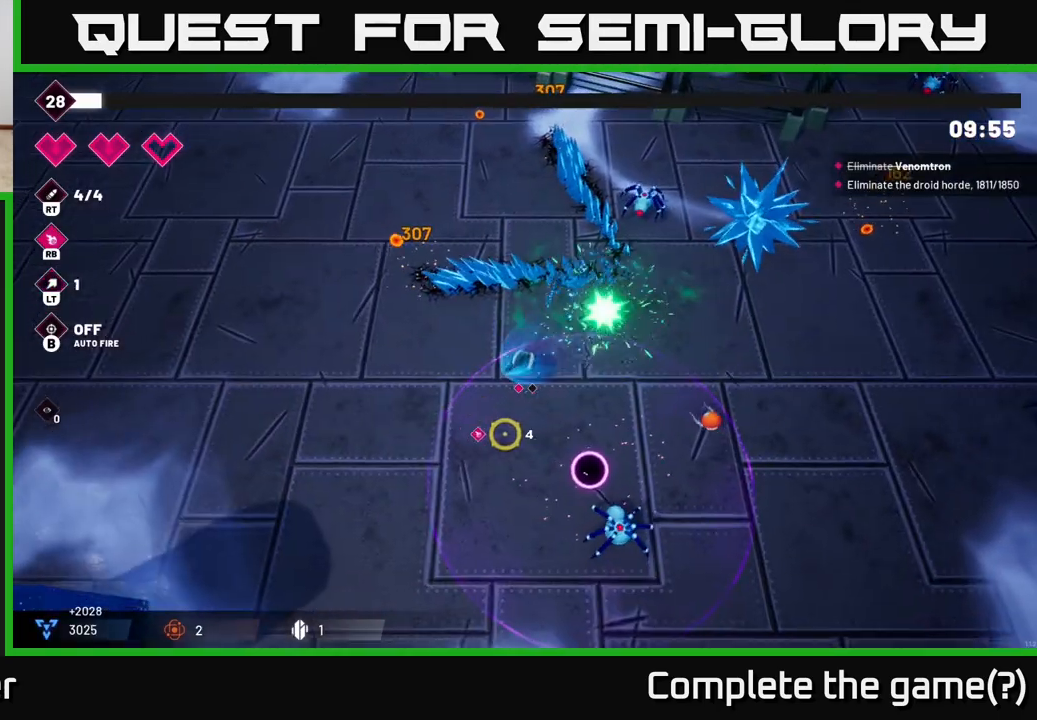
{"buttons": ["L2"], "left_stick": "down", "right_stick": "down-right", "events": [[33, "right_stick", "down-right"], [233, "left_stick", "down"], [433, "L2", "down"]]}
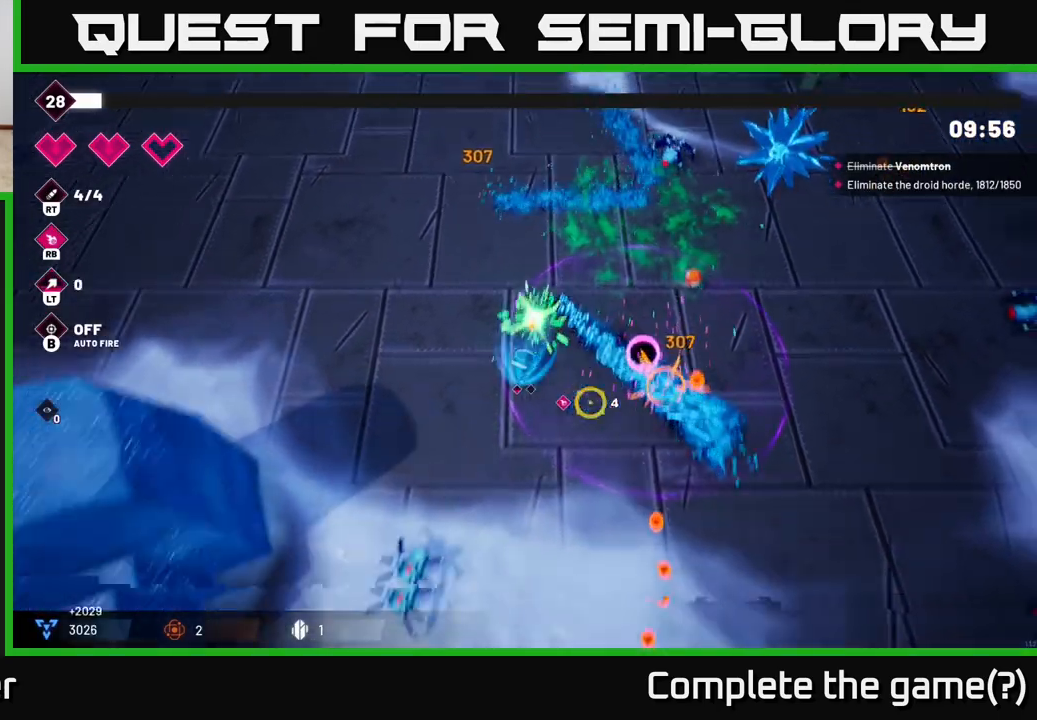
{"buttons": [], "left_stick": "up", "right_stick": "down", "events": [[33, "L2", "up"], [33, "left_stick", "down-left"], [383, "left_stick", "down-right"], [433, "right_stick", "down"], [500, "left_stick", "up"]]}
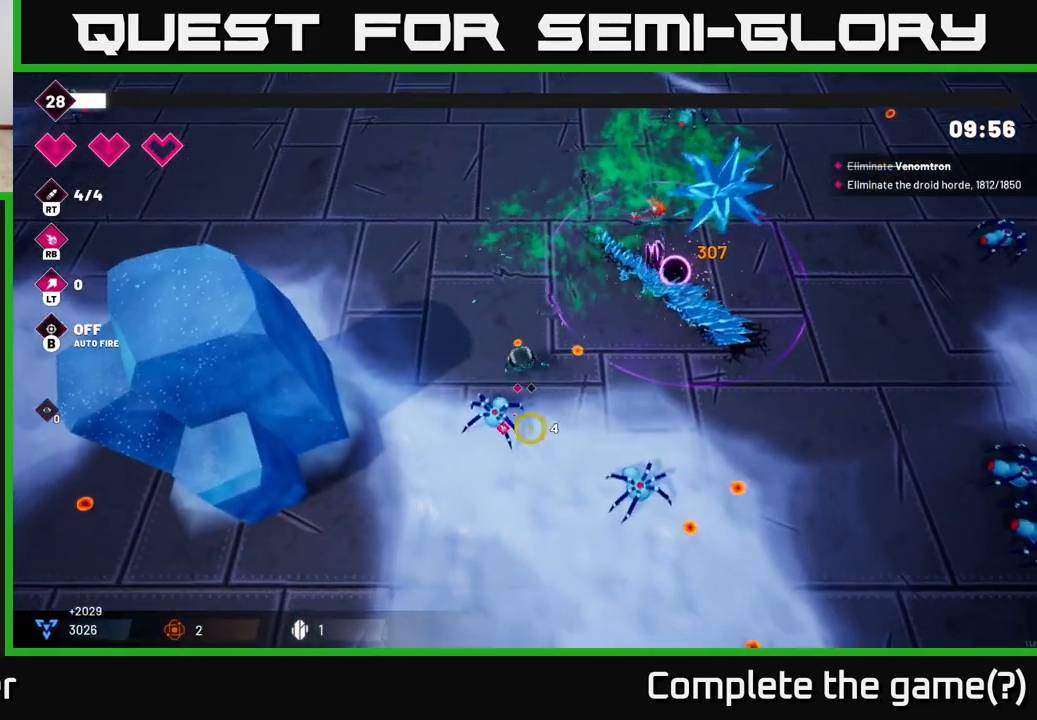
{"buttons": [], "left_stick": "left", "right_stick": "down-right", "events": [[33, "R2", "down"], [233, "R2", "up"], [233, "right_stick", "down-right"], [483, "left_stick", "left"]]}
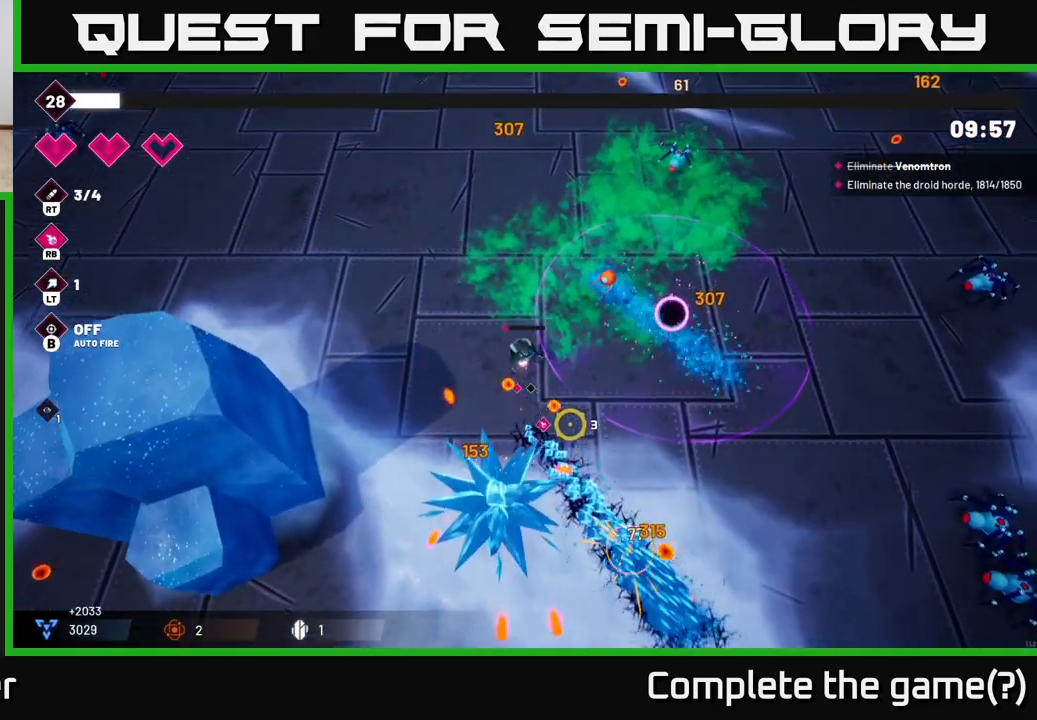
{"buttons": [], "left_stick": "down-right", "right_stick": "down-right", "events": [[50, "R2", "down"], [83, "left_stick", "down"], [183, "R2", "up"], [367, "left_stick", "down-right"]]}
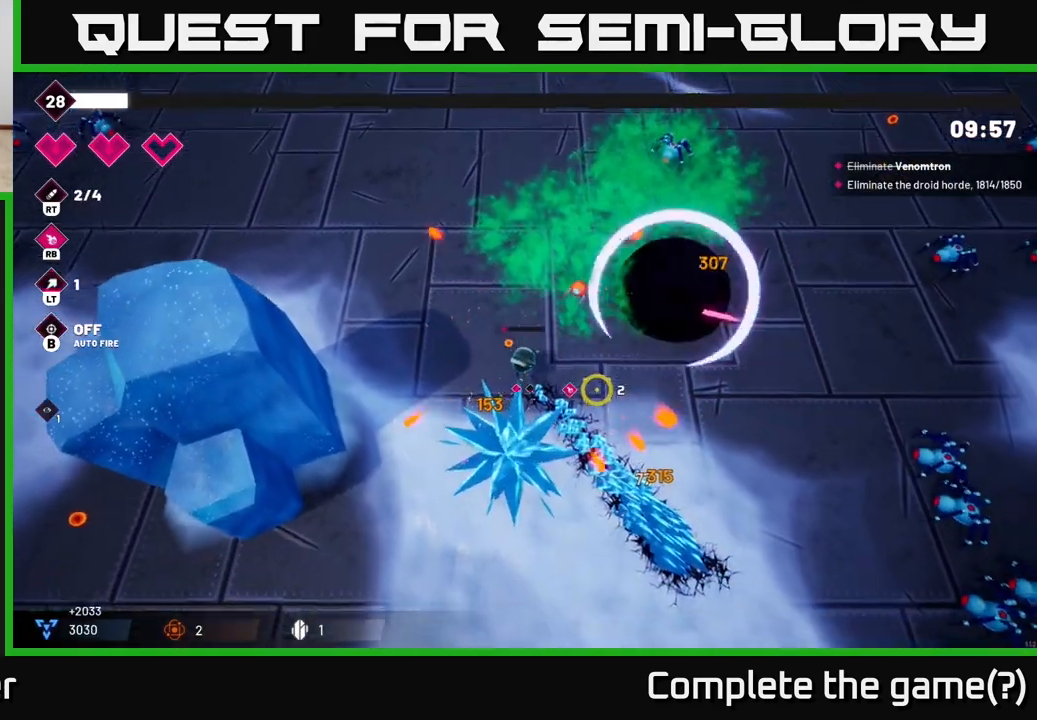
{"buttons": [], "left_stick": "down-right", "right_stick": "down-right", "events": []}
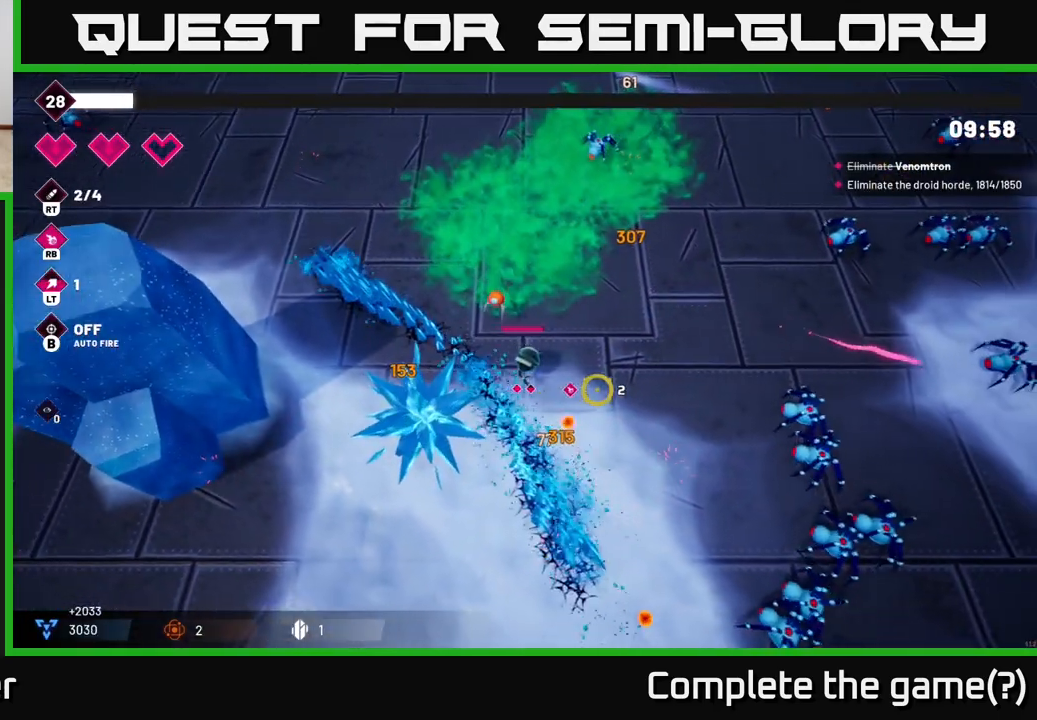
{"buttons": ["R2"], "left_stick": "down-left", "right_stick": "down-right", "events": [[117, "L2", "down"], [250, "L2", "up"], [250, "left_stick", "down"], [417, "left_stick", "down-left"], [467, "R2", "down"]]}
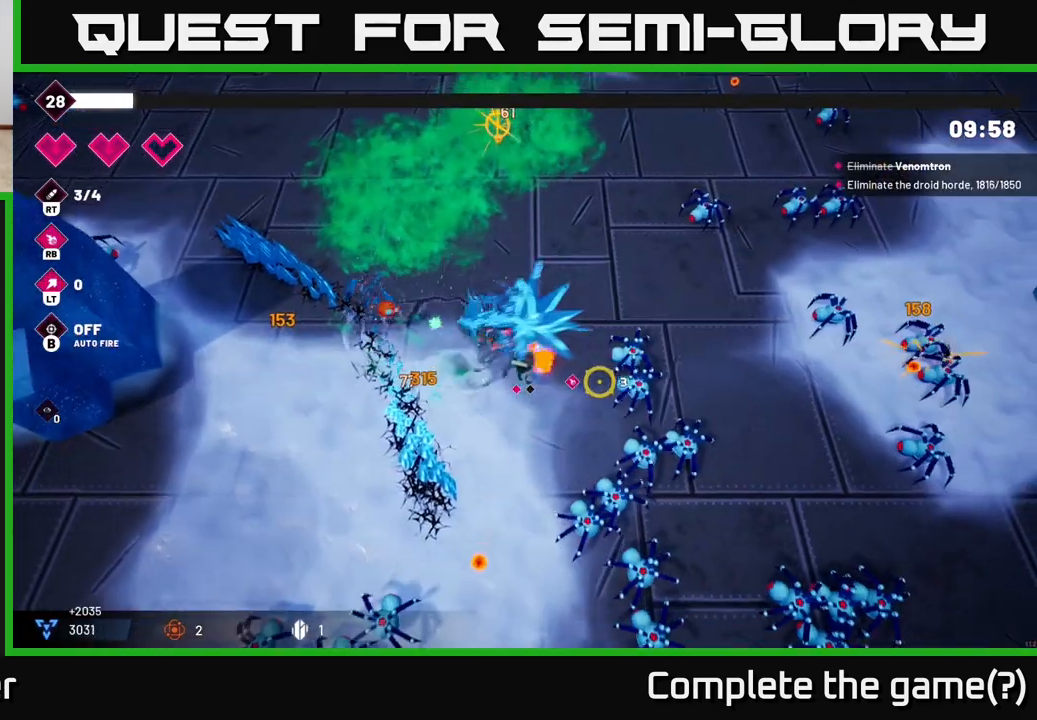
{"buttons": ["R2"], "left_stick": "right", "right_stick": "down-right", "events": [[133, "R2", "up"], [300, "left_stick", "down"], [333, "R2", "down"], [483, "left_stick", "right"]]}
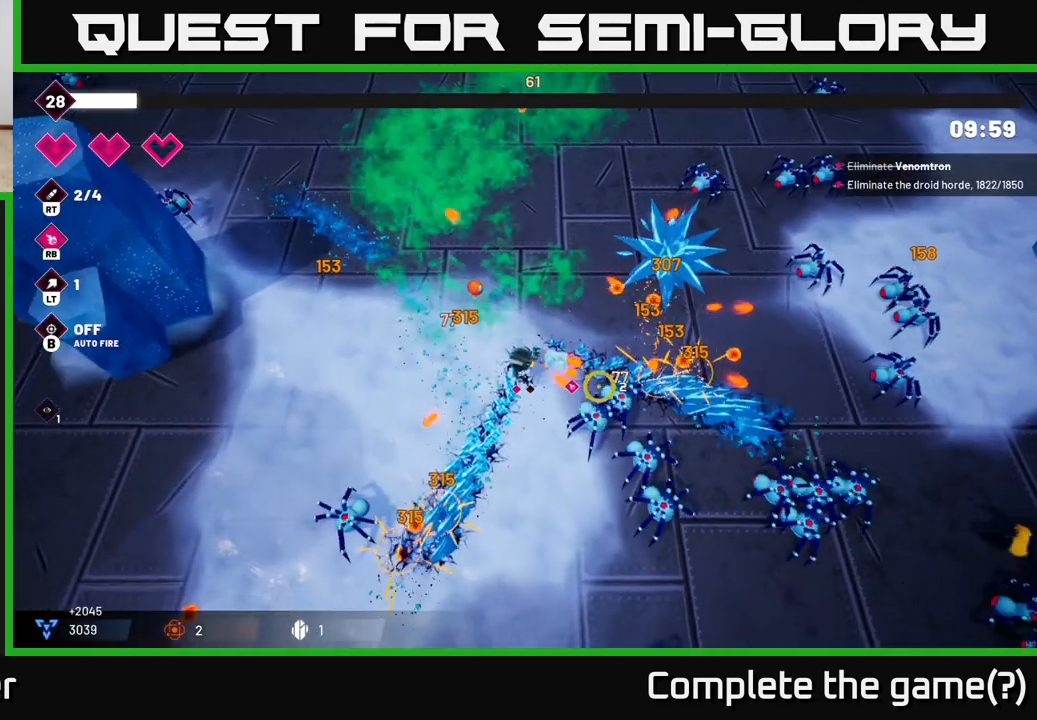
{"buttons": ["R2"], "left_stick": "right", "right_stick": "down-right", "events": [[117, "R2", "up"], [117, "left_stick", "up"], [267, "R2", "down"], [383, "left_stick", "right"]]}
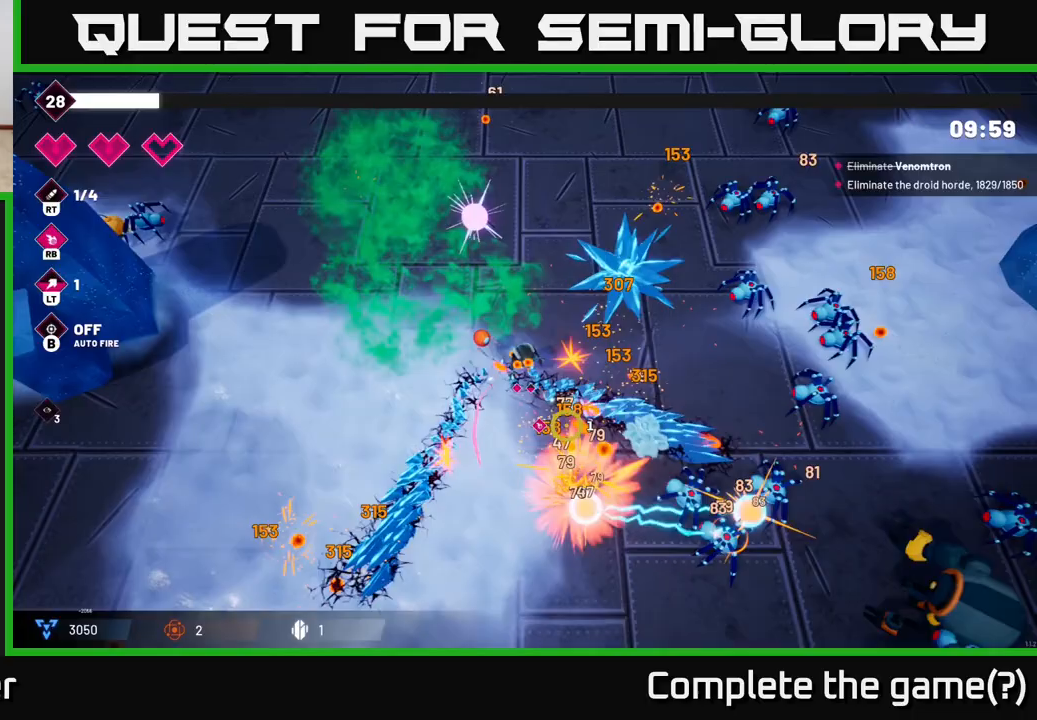
{"buttons": [], "left_stick": "up-right", "right_stick": "right", "events": [[33, "R2", "up"], [217, "right_stick", "right"], [233, "R2", "down"], [333, "left_stick", "up-right"], [400, "R2", "up"]]}
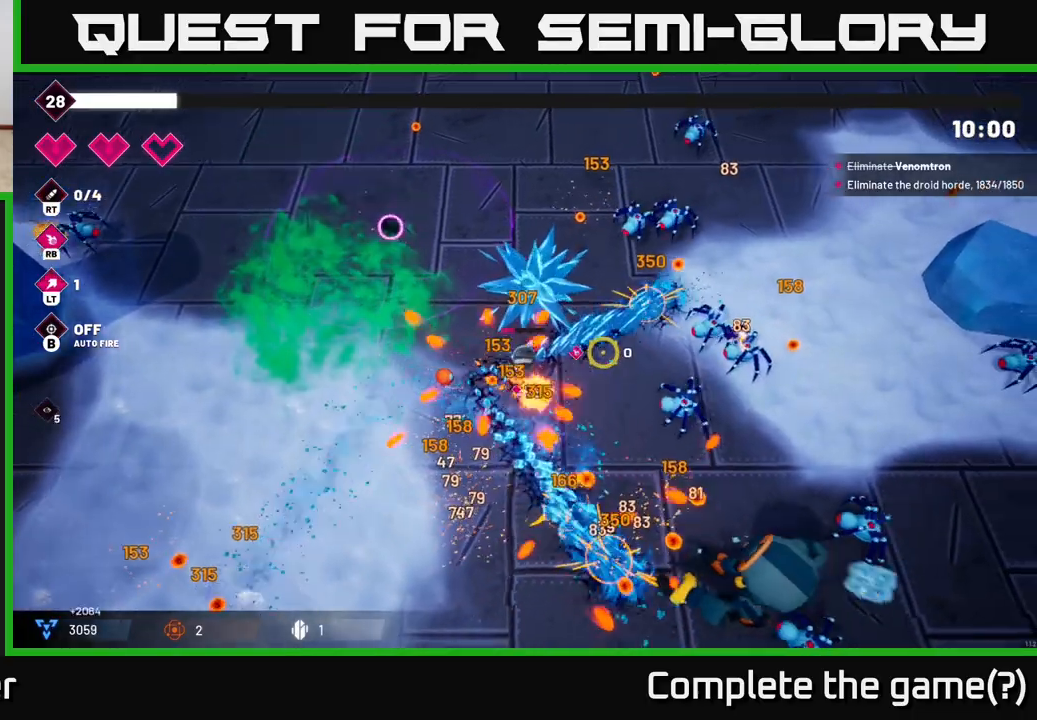
{"buttons": [], "left_stick": "down-left", "right_stick": "right", "events": [[50, "left_stick", "up"], [117, "R2", "down"], [217, "left_stick", "right"], [300, "left_stick", "down"], [367, "R2", "up"], [467, "left_stick", "down-left"]]}
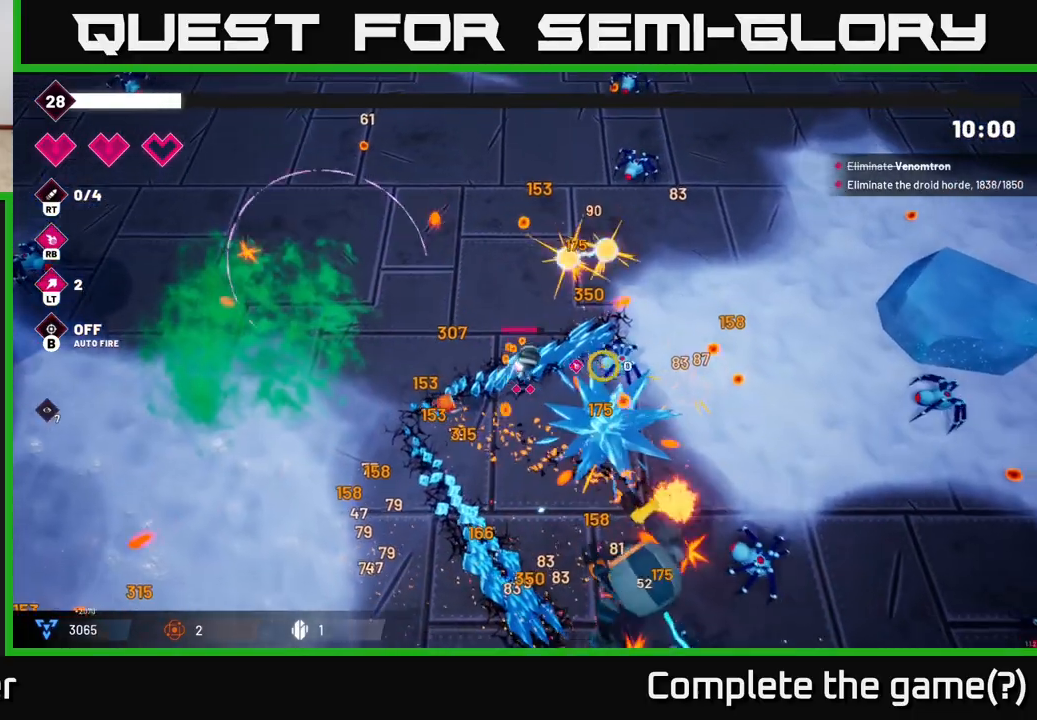
{"buttons": [], "left_stick": "down-left", "right_stick": "down-right"}
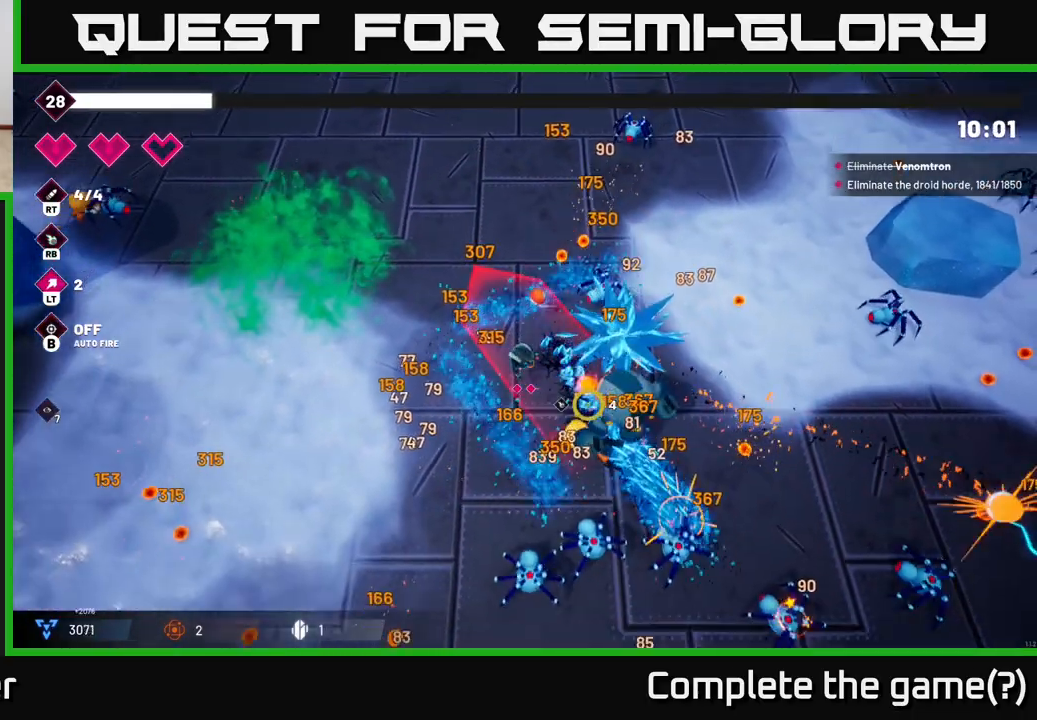
{"buttons": [], "left_stick": "down-left", "right_stick": "right", "events": [[50, "right_stick", "right"], [217, "R2", "down"], [400, "R2", "up"]]}
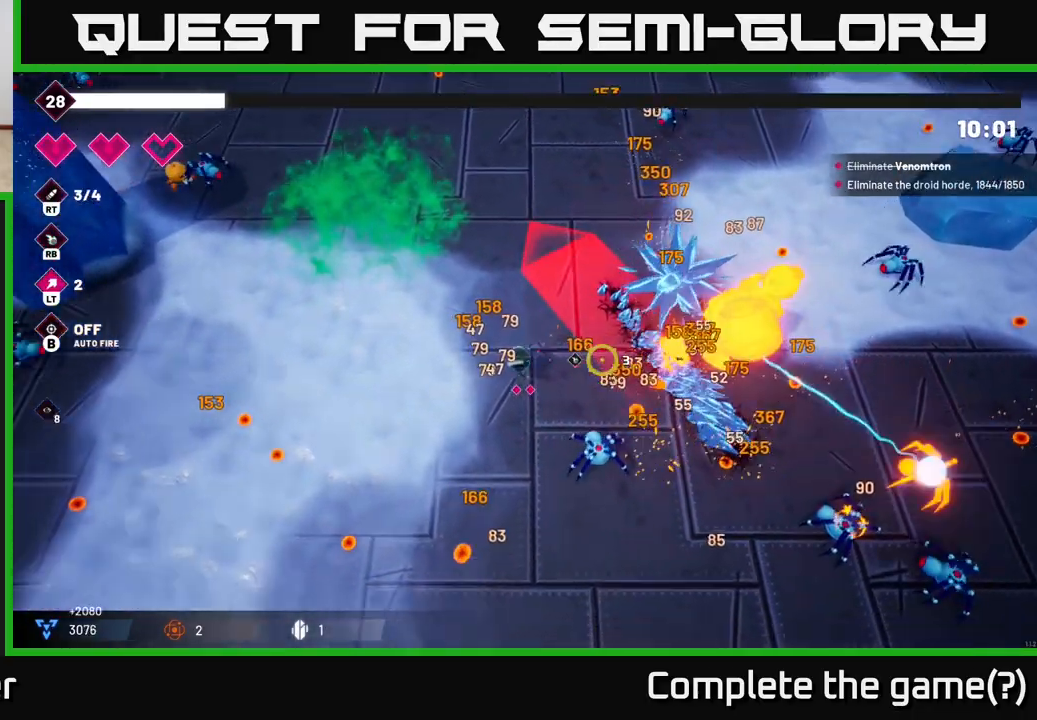
{"buttons": [], "left_stick": "down", "right_stick": "right", "events": [[150, "R2", "down"], [317, "left_stick", "down"], [383, "R2", "up"]]}
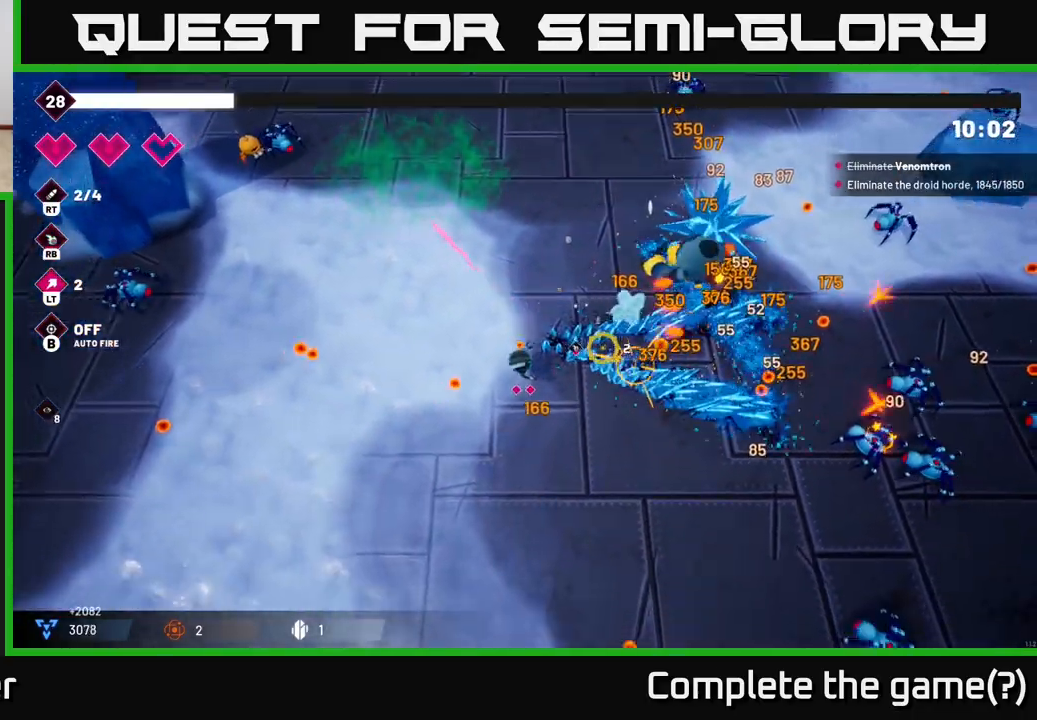
{"buttons": [], "left_stick": "up-right", "right_stick": "right", "events": [[117, "R2", "down"], [167, "left_stick", "right"], [250, "R2", "up"], [350, "left_stick", "up-right"]]}
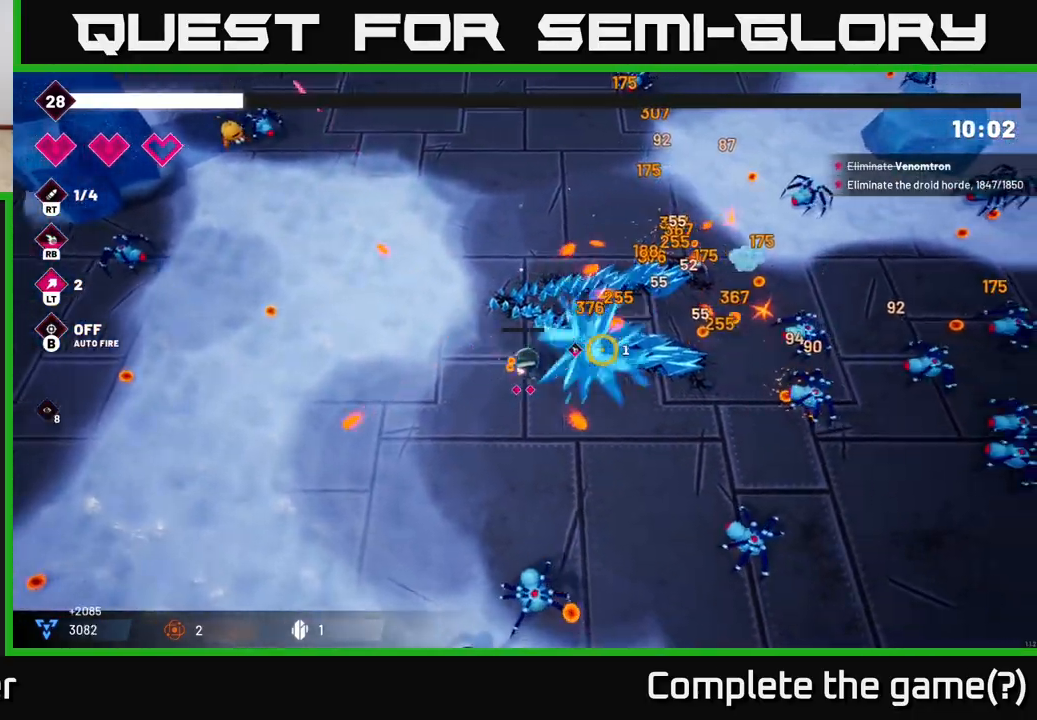
{"buttons": ["R2"], "left_stick": "center", "right_stick": "up", "events": [[50, "L2", "down"], [133, "left_stick", "down-right"], [167, "L2", "up"], [200, "left_stick", "down-left"], [400, "right_stick", "up"], [433, "R2", "down"], [500, "left_stick", "center"]]}
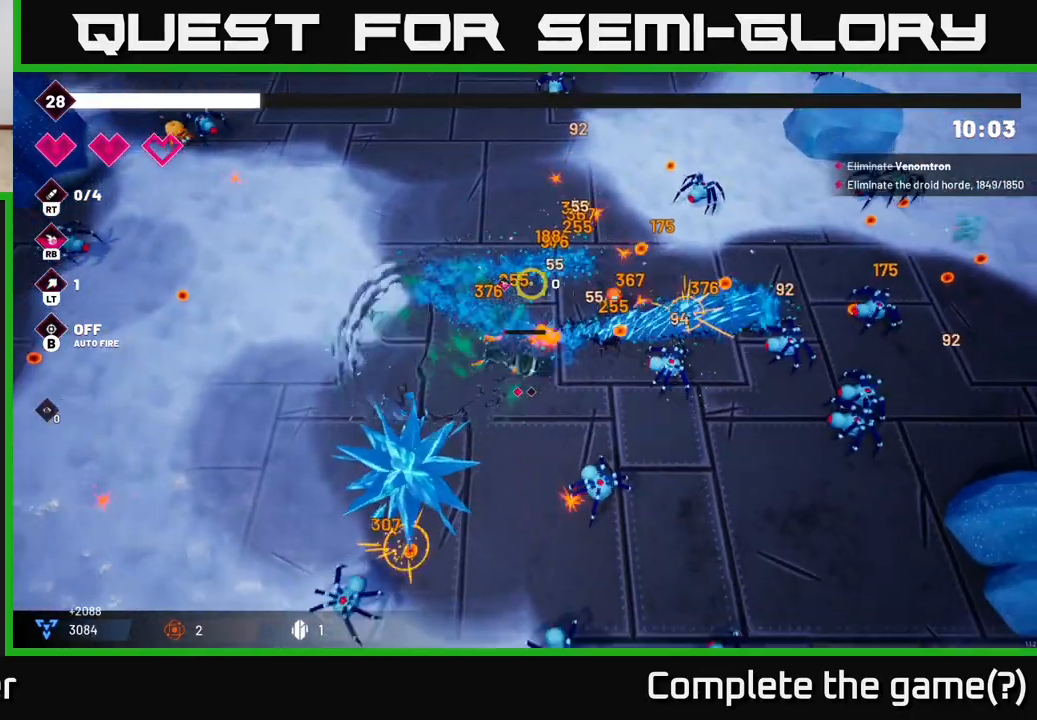
{"buttons": ["R2"], "left_stick": "up-right", "right_stick": "down-right", "events": [[83, "right_stick", "up-right"], [117, "R2", "up"], [183, "right_stick", "right"], [217, "left_stick", "up-left"], [267, "left_stick", "up"], [317, "right_stick", "down-right"], [367, "left_stick", "up-right"], [450, "R2", "down"]]}
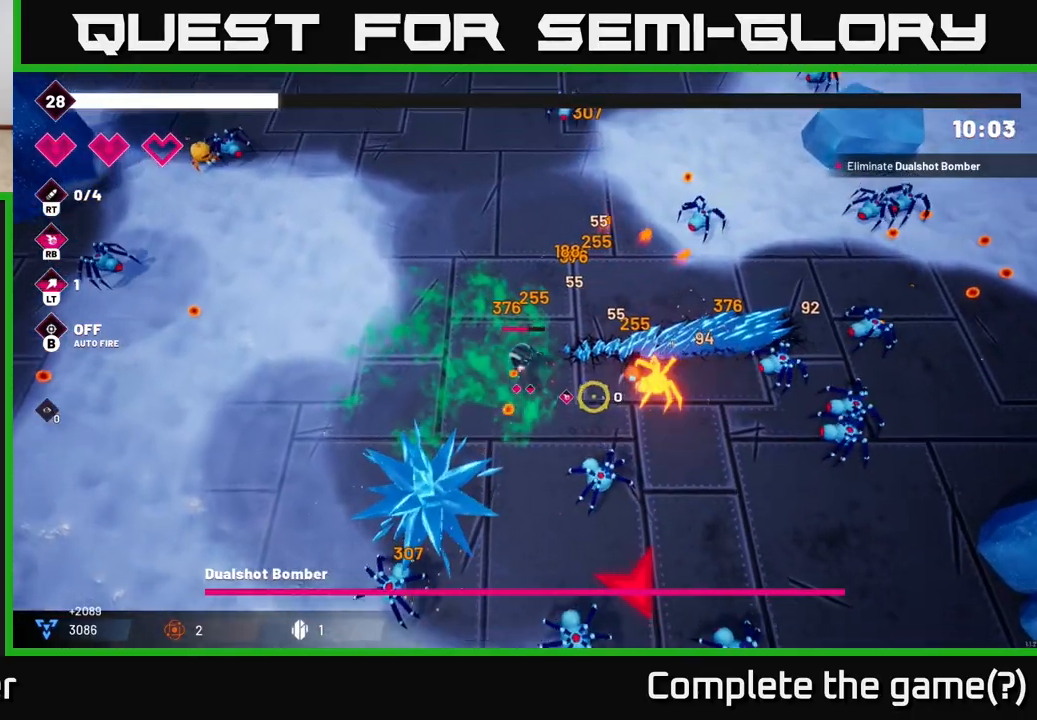
{"buttons": [], "left_stick": "up-left", "right_stick": "right", "events": [[33, "right_stick", "right"], [117, "R2", "up"], [467, "left_stick", "up-left"]]}
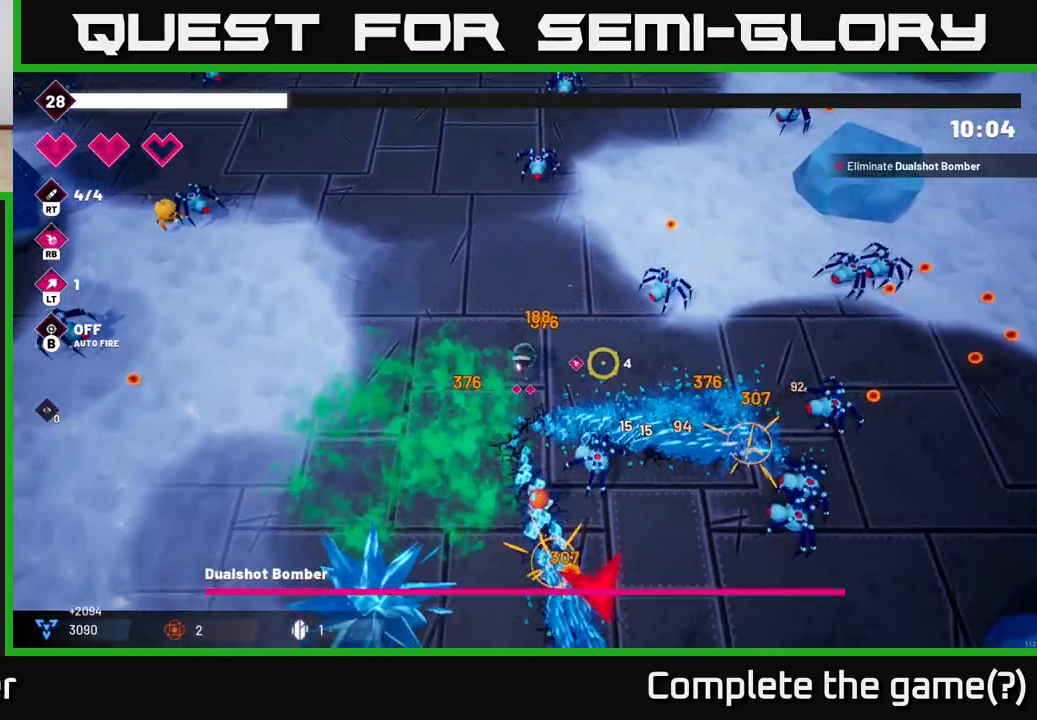
{"buttons": [], "left_stick": "down-left", "right_stick": "down", "events": [[167, "right_stick", "down-right"], [267, "left_stick", "down-left"], [283, "R2", "down"], [317, "right_stick", "down"], [450, "R2", "up"]]}
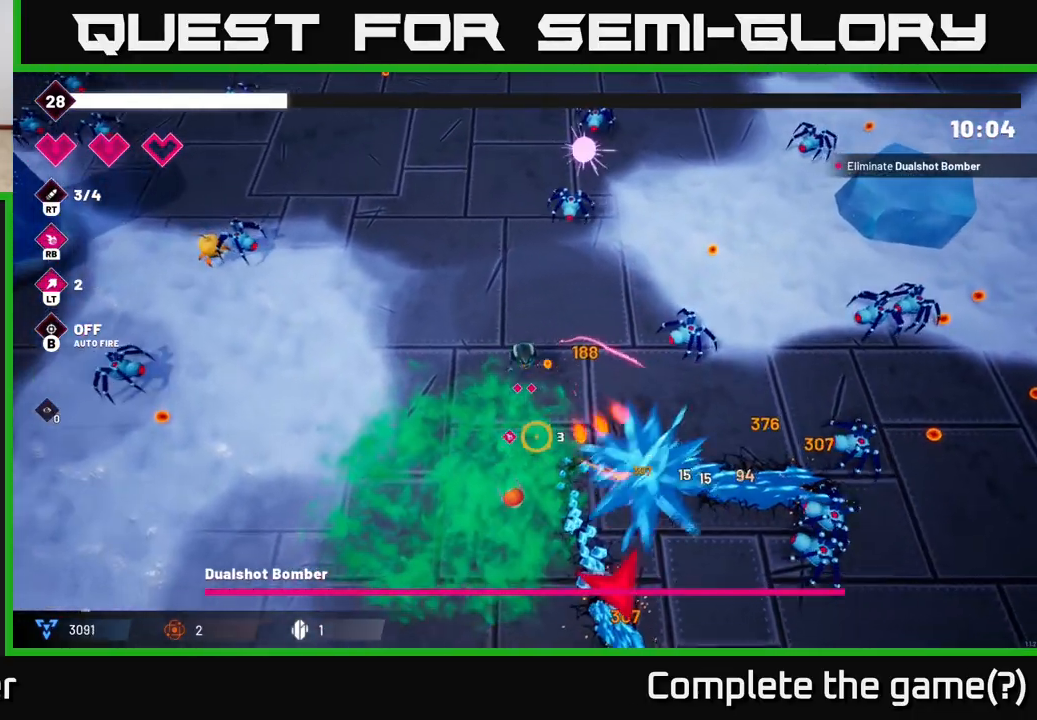
{"buttons": [], "left_stick": "down-left", "right_stick": "down-right", "events": [[100, "right_stick", "down-right"], [217, "R2", "down"], [383, "R2", "up"]]}
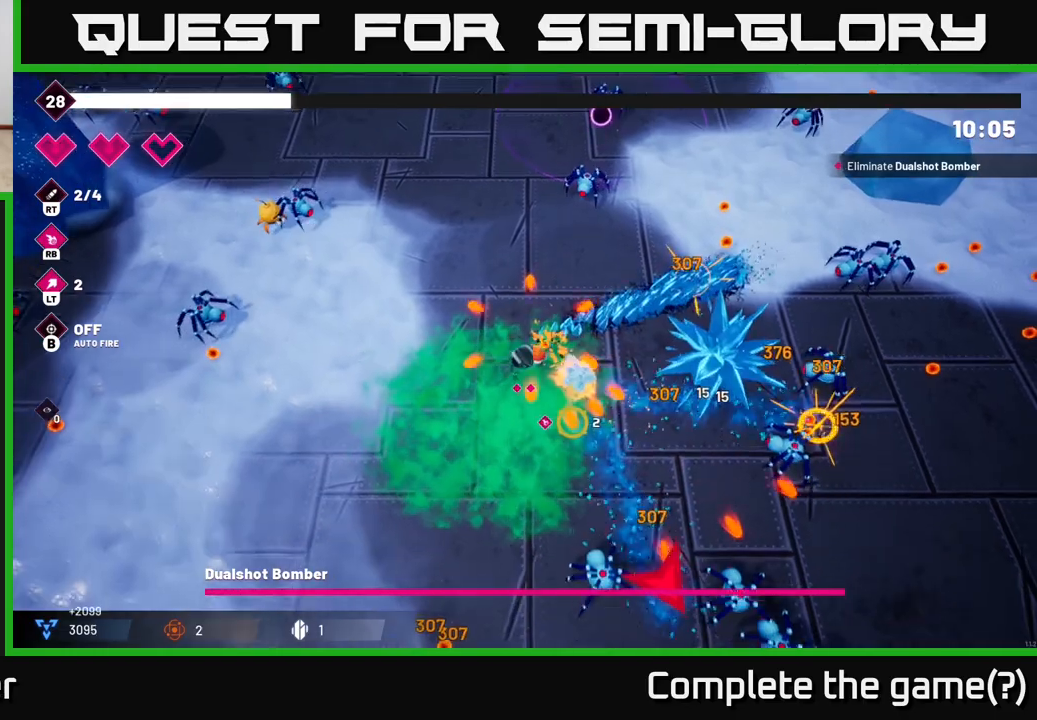
{"buttons": [], "left_stick": "down", "right_stick": "down-right", "events": [[250, "R2", "down"], [267, "left_stick", "down"], [433, "R2", "up"]]}